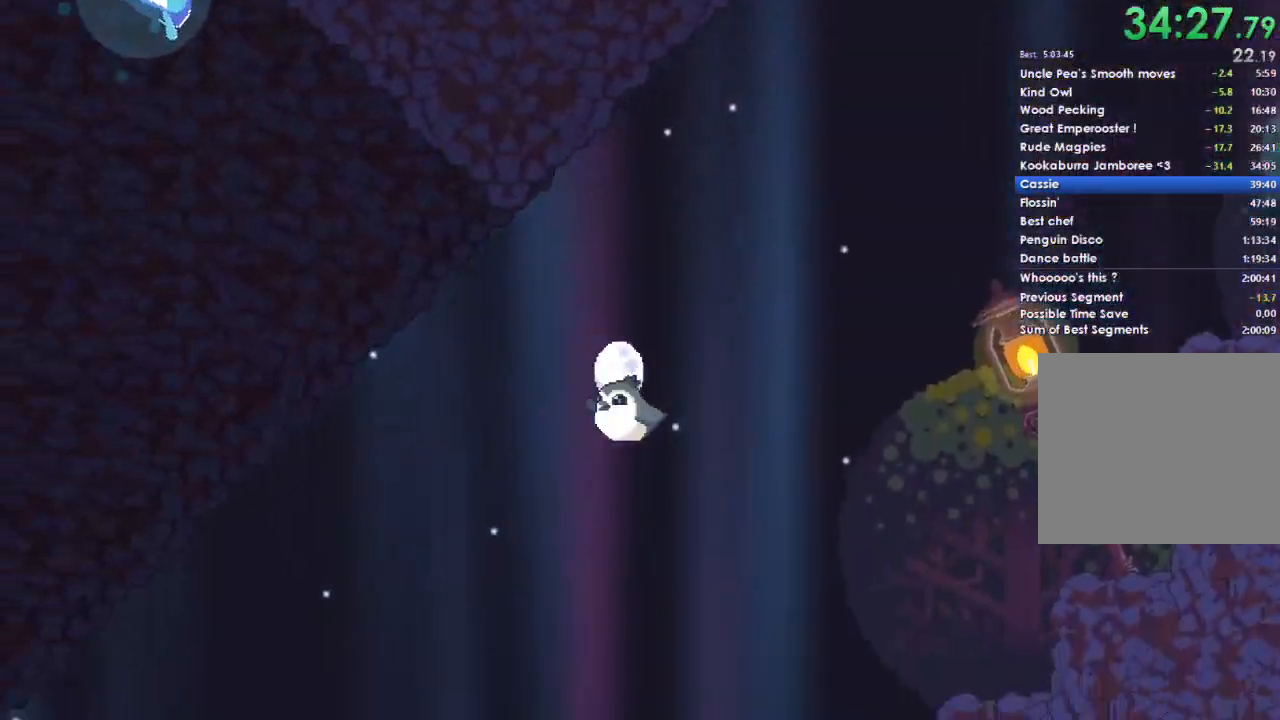
Gameplay with a controller (Xbox layout); each line is a JSON object with the inputs held at the frame after it. "events" lists button and stick changes between this image and that frame as [ms after this image, input, new state], when the widget could be followed in between. Not read: START.
{"buttons": ["A"], "left_stick": "right", "right_stick": "center", "events": []}
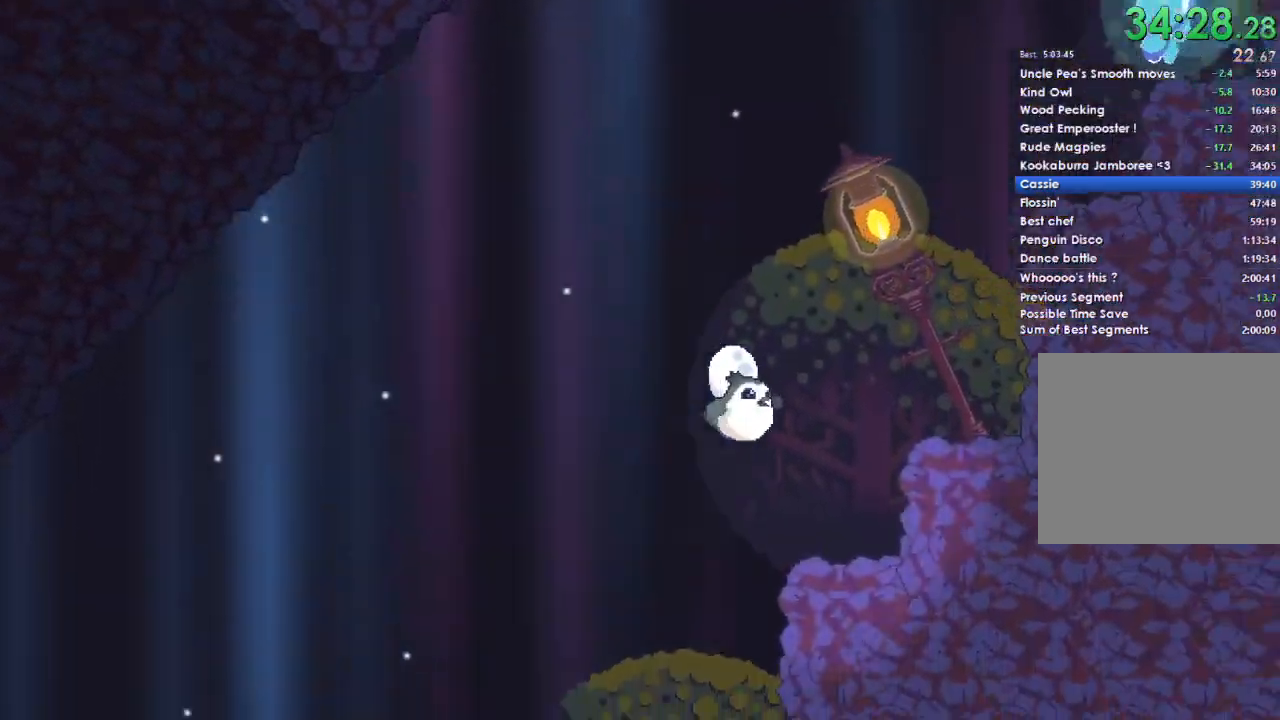
{"buttons": [], "left_stick": "right", "right_stick": "center", "events": [[33, "A", "up"], [300, "A", "down"], [433, "A", "up"]]}
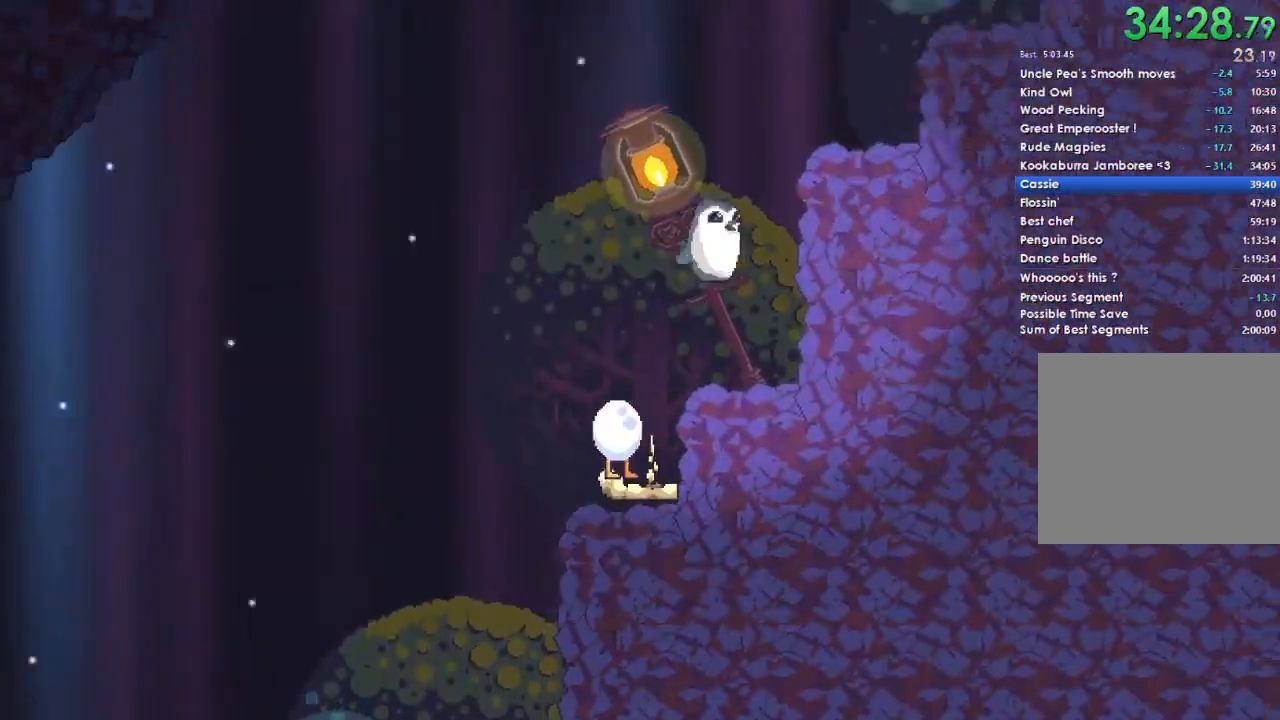
{"buttons": ["A"], "left_stick": "center", "right_stick": "center", "events": [[100, "left_stick", "center"], [400, "A", "down"]]}
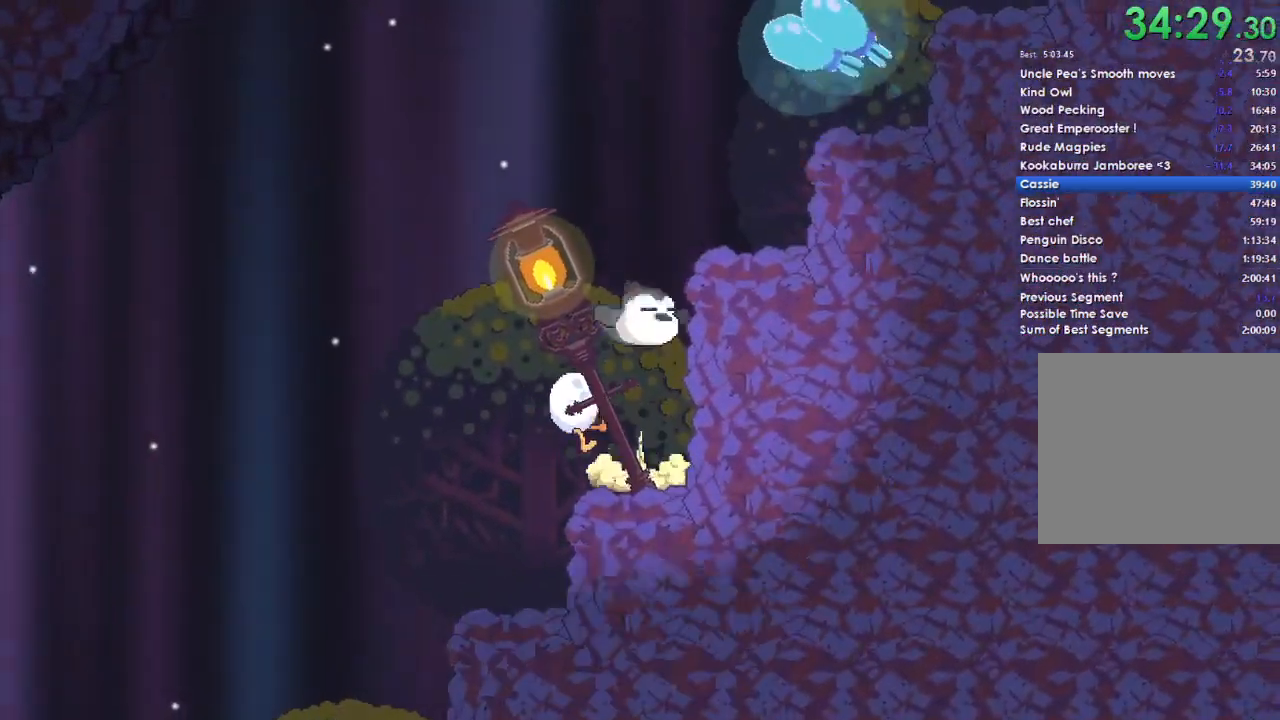
{"buttons": [], "left_stick": "left", "right_stick": "center", "events": [[33, "left_stick", "right"], [133, "A", "up"], [300, "left_stick", "center"], [500, "left_stick", "left"]]}
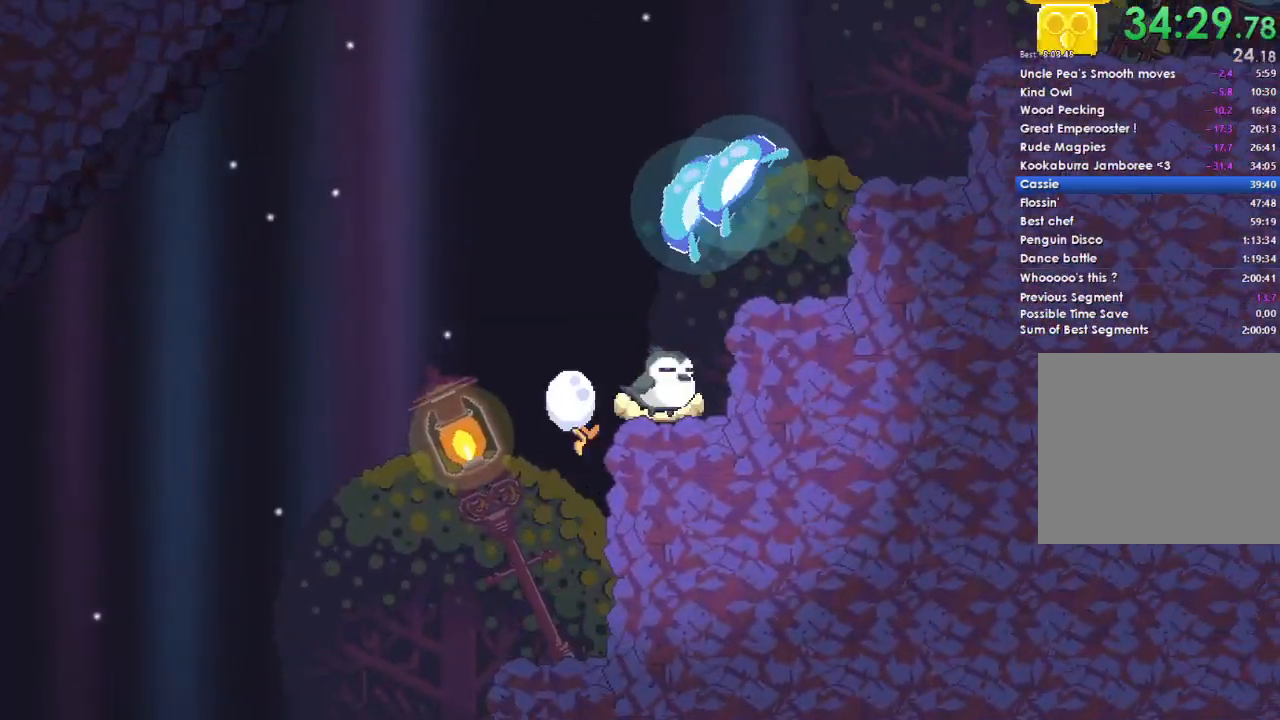
{"buttons": ["A"], "left_stick": "left", "right_stick": "center", "events": [[67, "A", "down"]]}
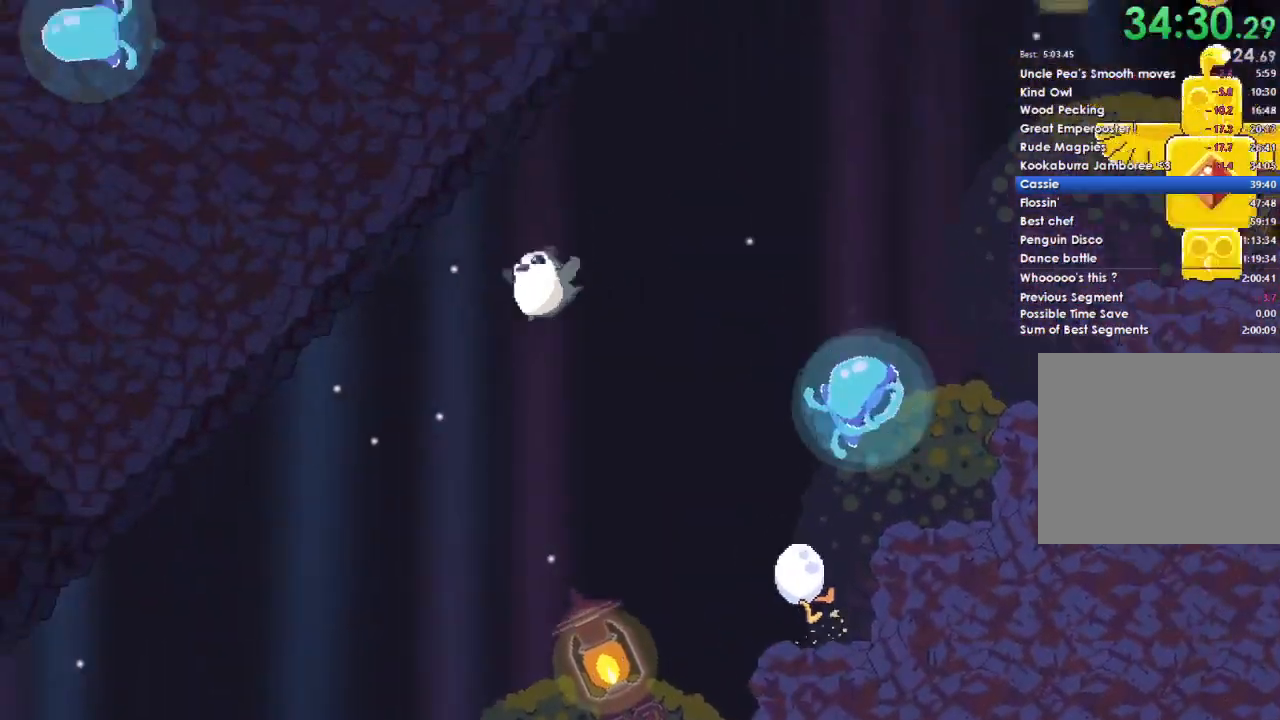
{"buttons": ["A"], "left_stick": "left", "right_stick": "center", "events": []}
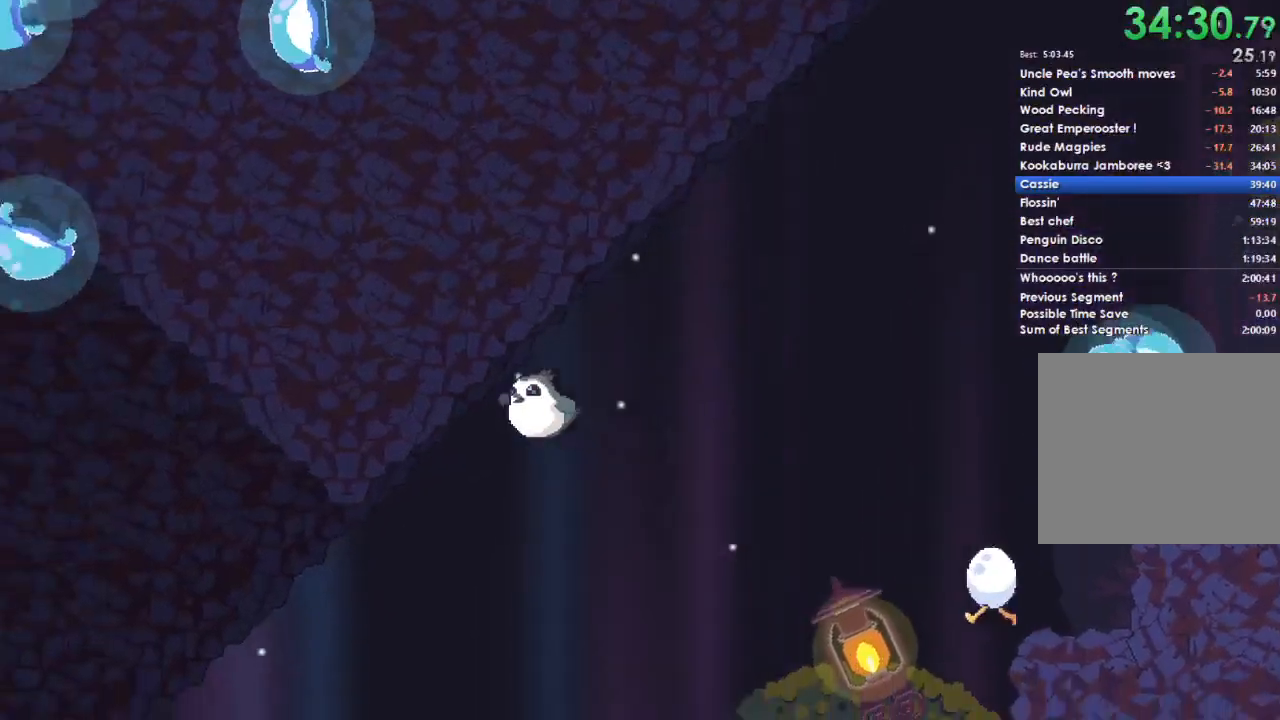
{"buttons": ["A"], "left_stick": "left", "right_stick": "center", "events": []}
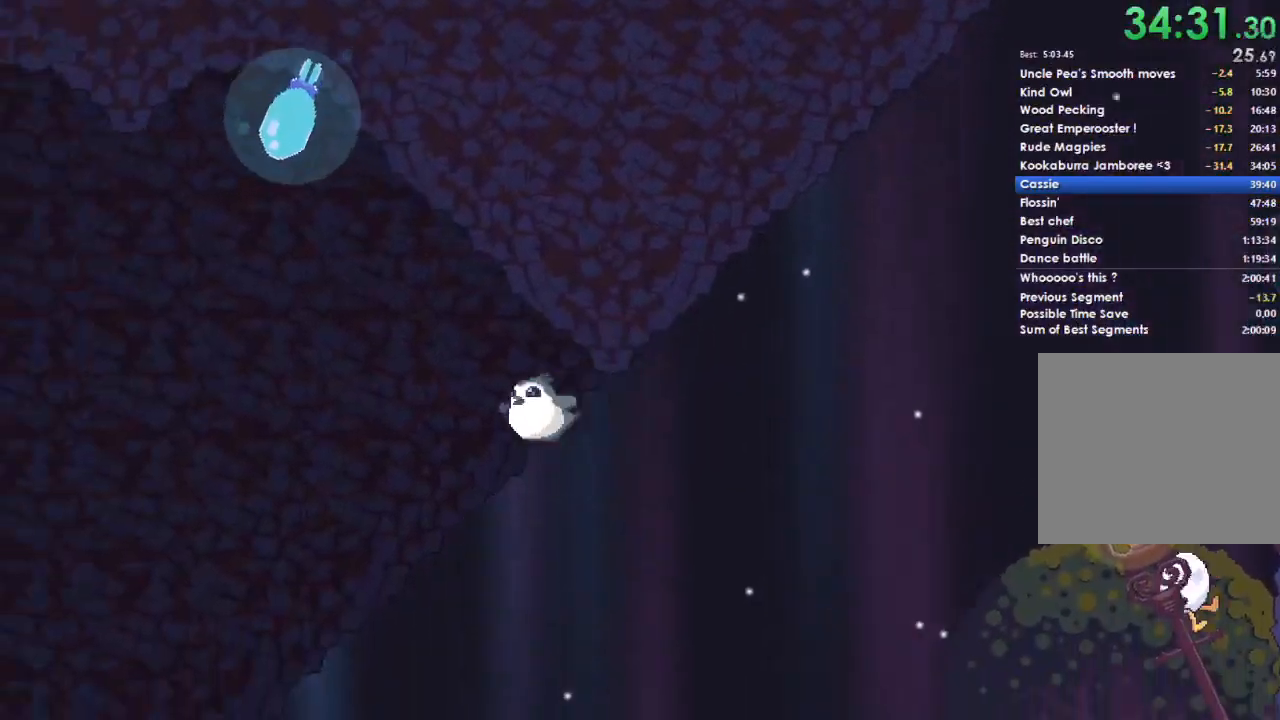
{"buttons": ["A"], "left_stick": "left", "right_stick": "center", "events": []}
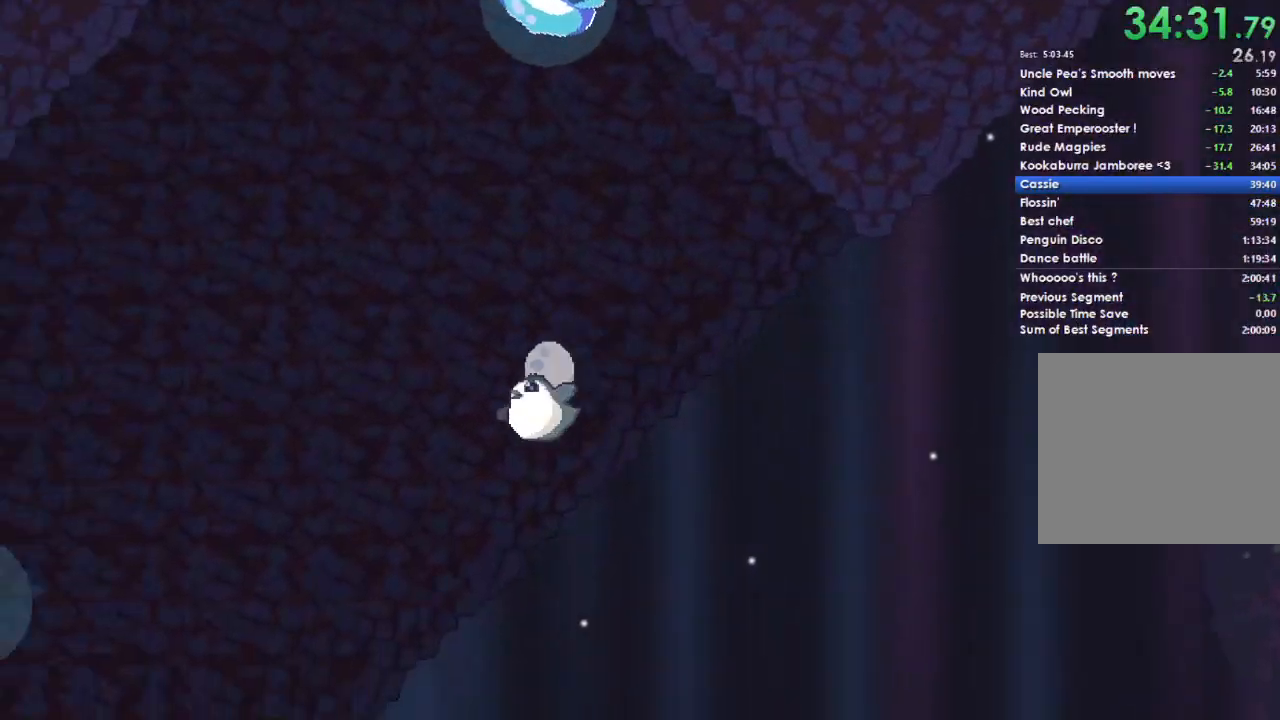
{"buttons": ["A"], "left_stick": "left", "right_stick": "center", "events": []}
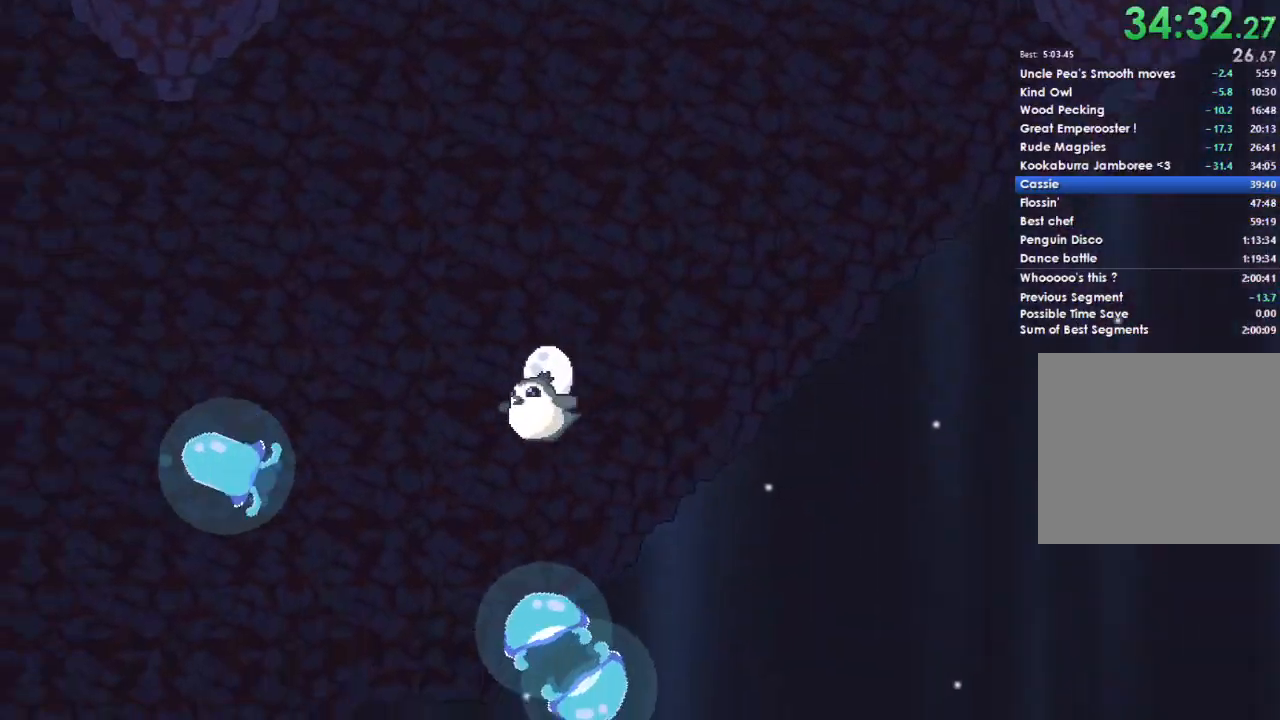
{"buttons": ["A"], "left_stick": "left", "right_stick": "center", "events": [[400, "DPAD_UP", "down"], [467, "DPAD_UP", "up"]]}
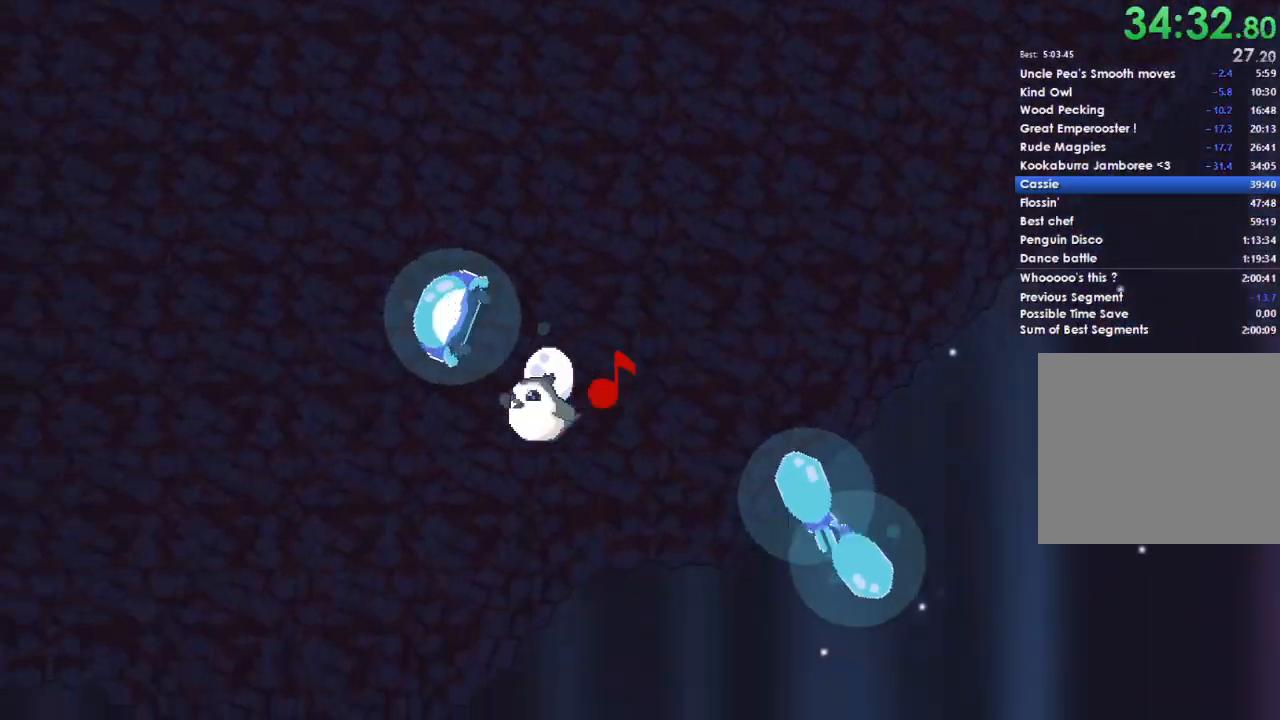
{"buttons": ["A"], "left_stick": "left", "right_stick": "center", "events": [[67, "DPAD_UP", "down"], [133, "DPAD_UP", "up"], [233, "DPAD_UP", "down"], [300, "DPAD_UP", "up"], [400, "DPAD_UP", "down"], [467, "DPAD_UP", "up"]]}
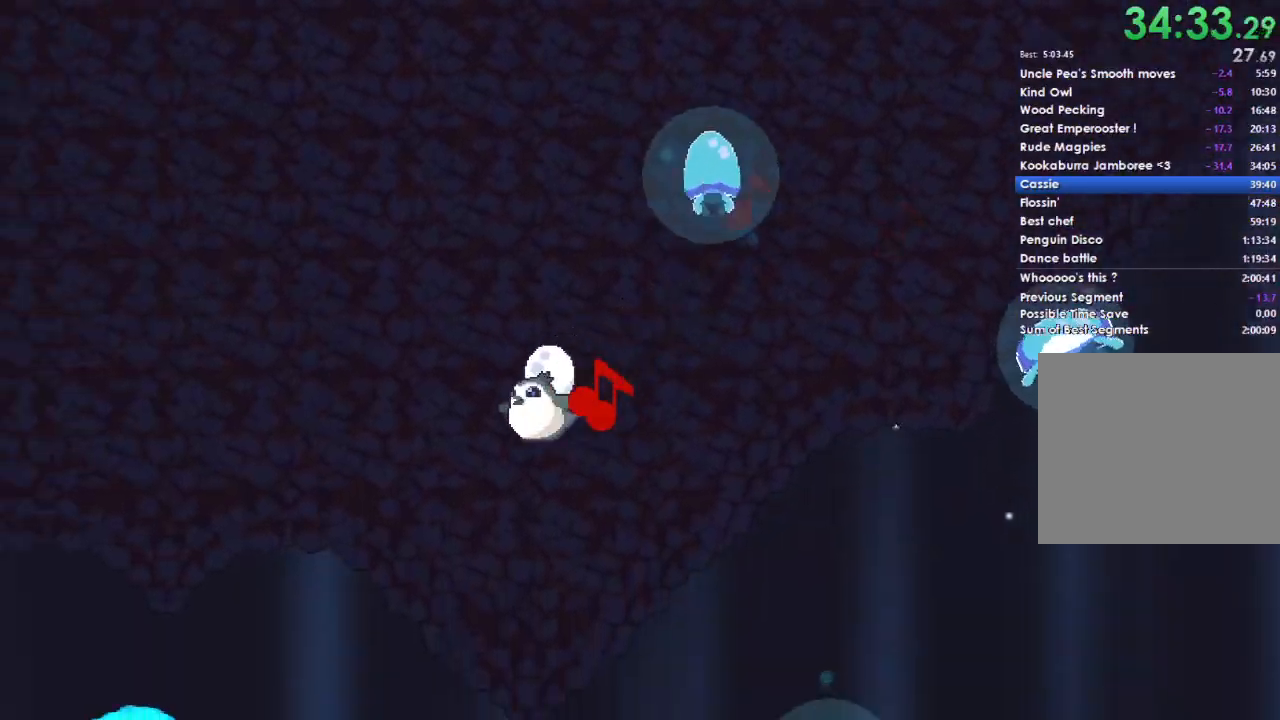
{"buttons": ["A"], "left_stick": "left", "right_stick": "center", "events": [[33, "DPAD_UP", "down"], [133, "DPAD_UP", "up"], [200, "DPAD_UP", "down"], [267, "DPAD_UP", "up"], [367, "DPAD_UP", "down"], [433, "DPAD_UP", "up"]]}
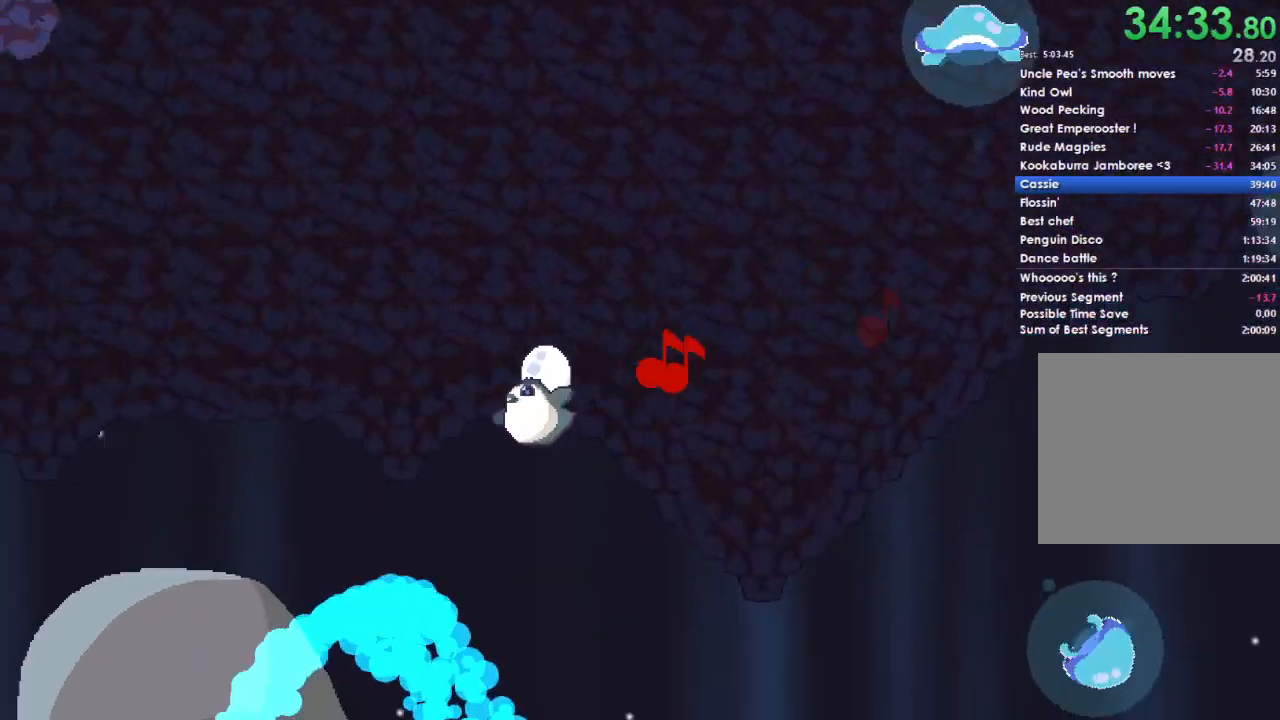
{"buttons": ["A", "DPAD_UP"], "left_stick": "left", "right_stick": "center", "events": [[33, "DPAD_UP", "down"], [100, "DPAD_UP", "up"], [200, "DPAD_UP", "down"], [267, "DPAD_UP", "up"], [333, "DPAD_UP", "down"], [433, "DPAD_UP", "up"], [500, "DPAD_UP", "down"]]}
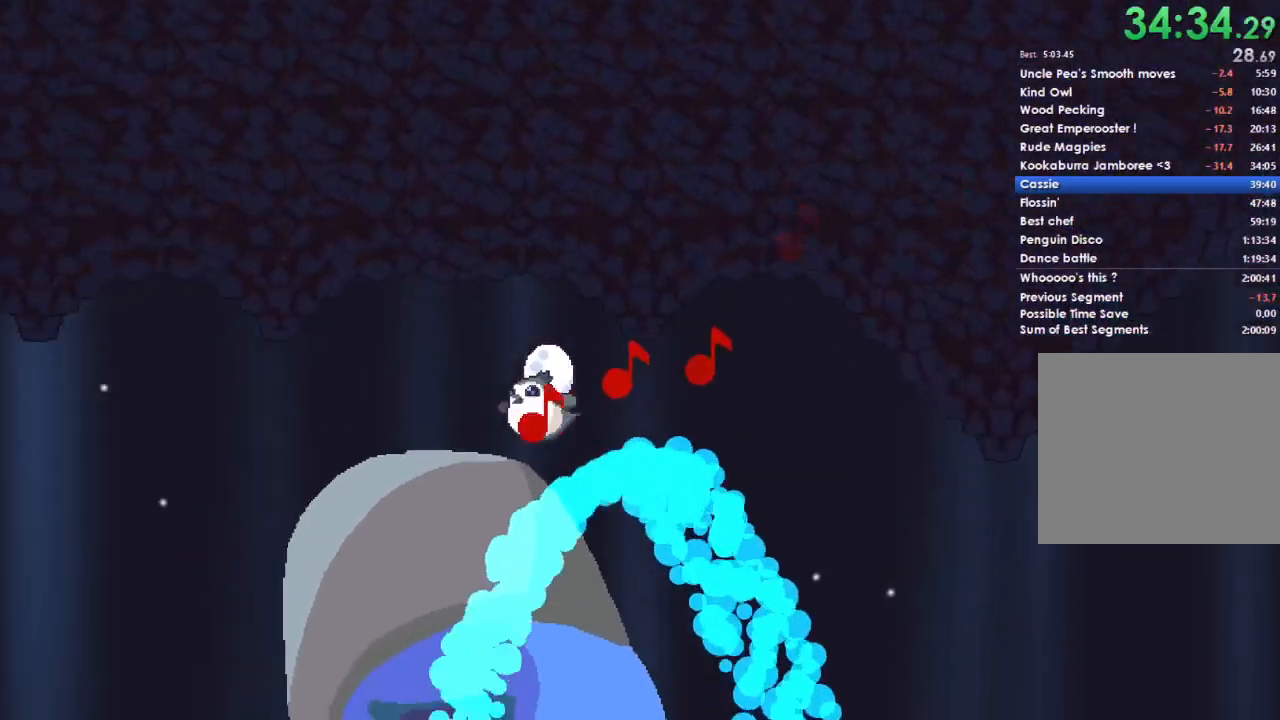
{"buttons": ["A"], "left_stick": "left", "right_stick": "center", "events": [[100, "DPAD_UP", "up"], [200, "DPAD_UP", "down"], [267, "DPAD_UP", "up"], [367, "DPAD_UP", "down"], [467, "DPAD_UP", "up"]]}
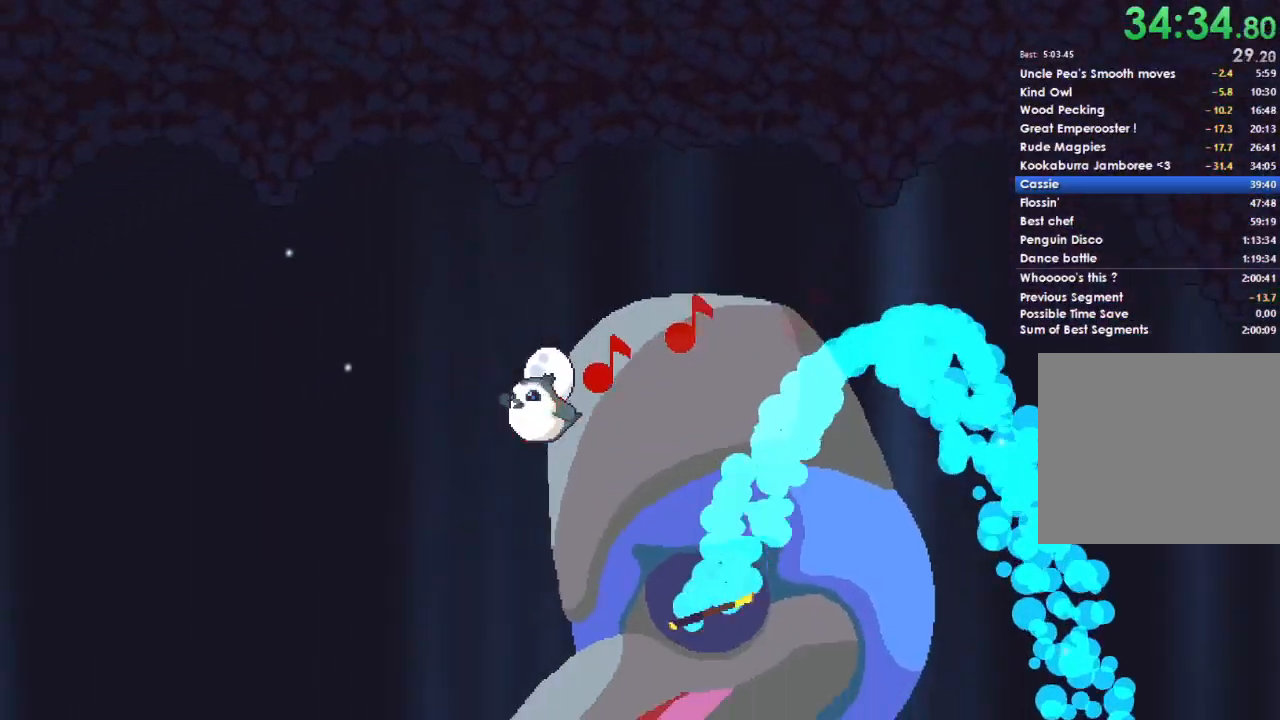
{"buttons": ["A"], "left_stick": "left", "right_stick": "center", "events": [[33, "DPAD_UP", "down"], [133, "DPAD_UP", "up"], [200, "DPAD_UP", "down"], [300, "DPAD_UP", "up"], [400, "DPAD_UP", "down"], [467, "DPAD_UP", "up"]]}
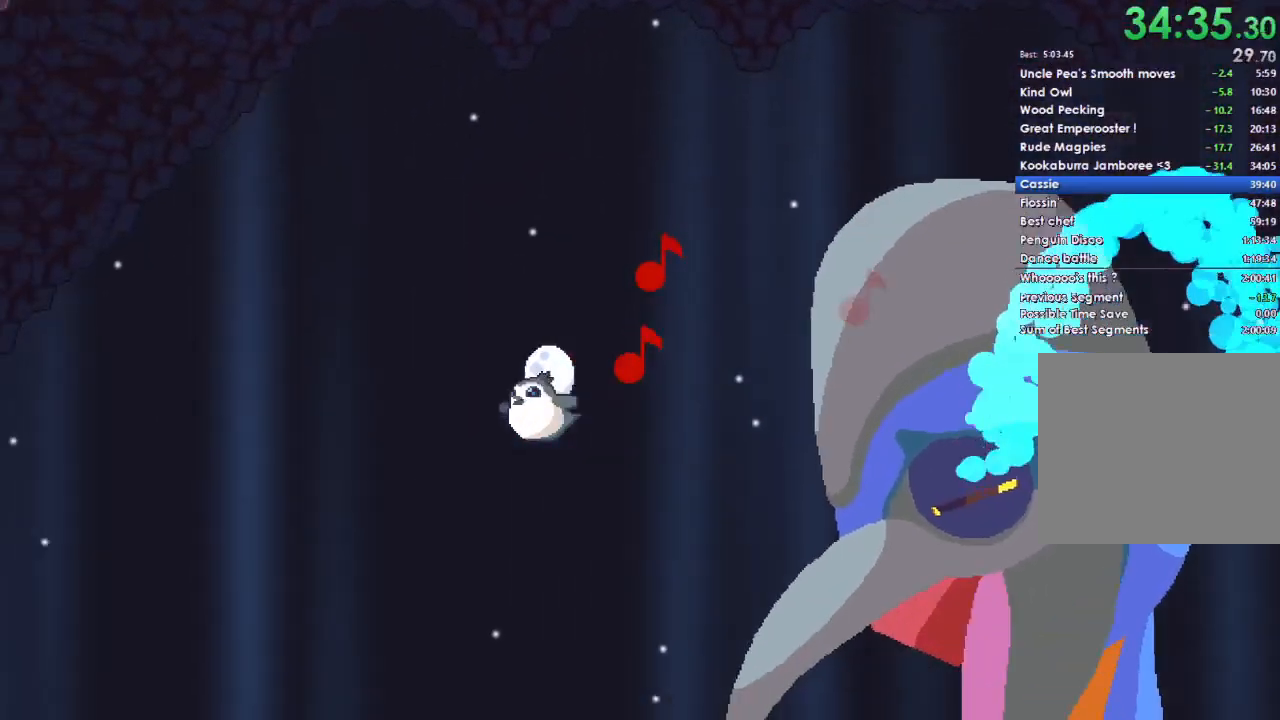
{"buttons": ["A"], "left_stick": "left", "right_stick": "center", "events": [[67, "DPAD_UP", "down"], [167, "DPAD_UP", "up"], [233, "DPAD_UP", "down"], [333, "DPAD_UP", "up"], [400, "DPAD_UP", "down"], [500, "DPAD_UP", "up"]]}
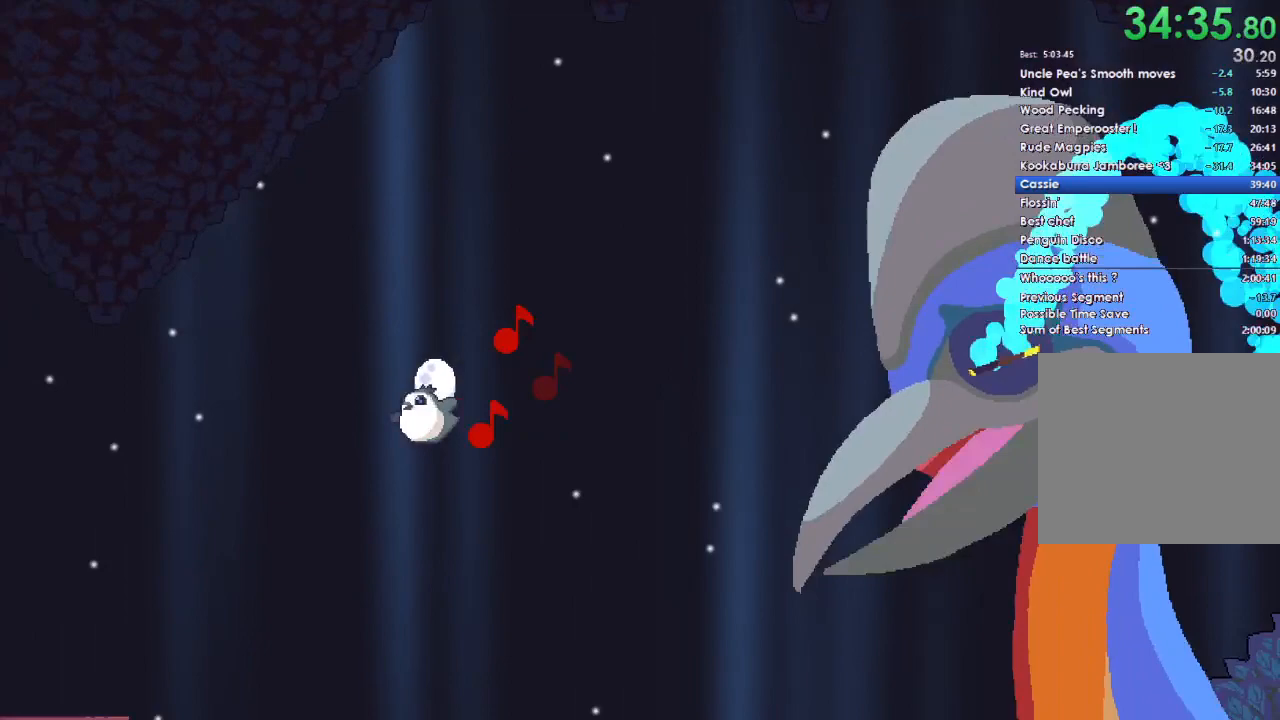
{"buttons": ["A"], "left_stick": "left", "right_stick": "center", "events": [[100, "DPAD_UP", "down"], [167, "DPAD_UP", "up"], [267, "DPAD_UP", "down"], [333, "DPAD_UP", "up"], [433, "DPAD_UP", "down"], [500, "DPAD_UP", "up"]]}
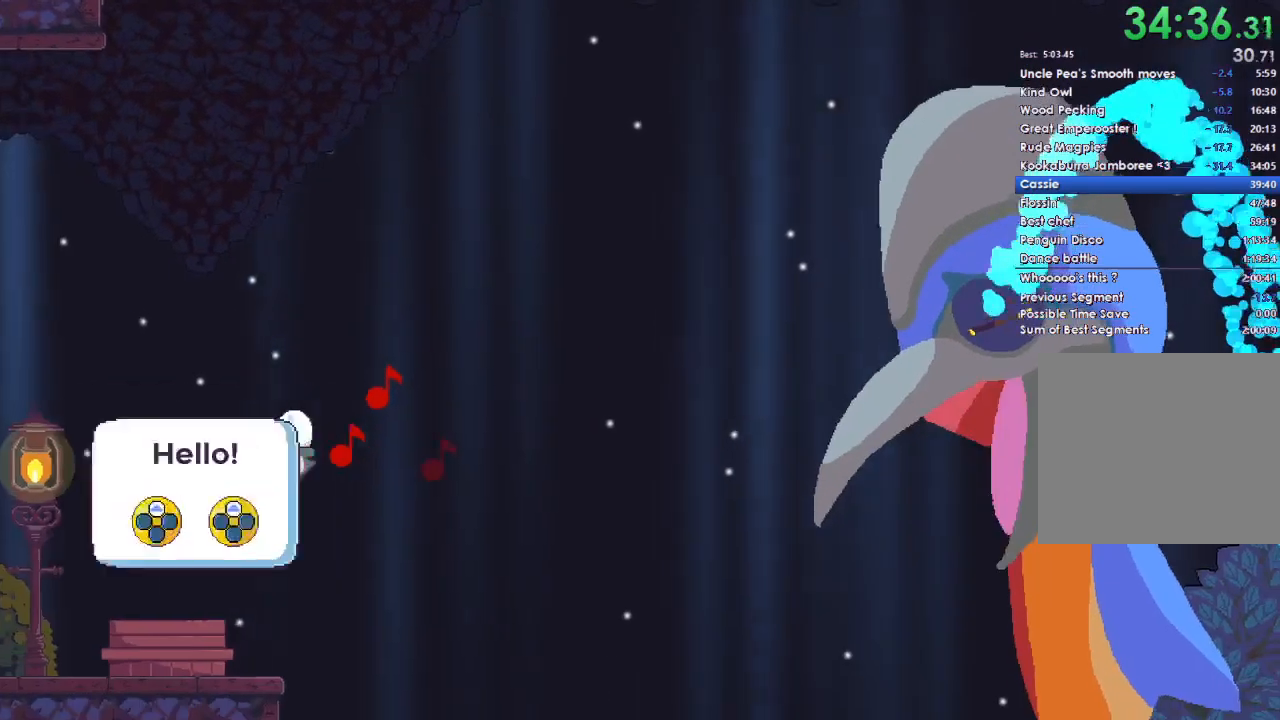
{"buttons": [], "left_stick": "center", "right_stick": "center", "events": [[100, "DPAD_UP", "down"], [133, "A", "up"], [167, "DPAD_UP", "up"], [267, "DPAD_UP", "down"], [333, "left_stick", "center"], [367, "DPAD_UP", "up"], [400, "DPAD_UP", "down"], [500, "DPAD_UP", "up"]]}
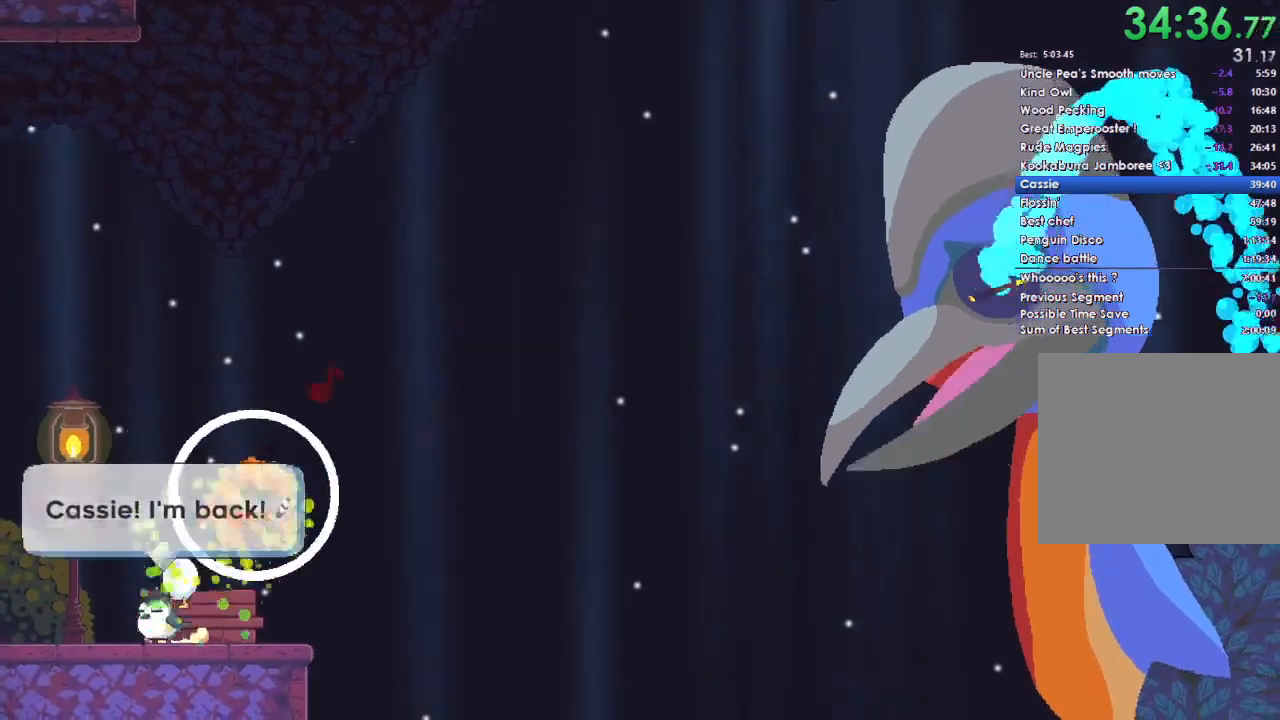
{"buttons": ["X", "Y", "DPAD_DOWN"], "left_stick": "center", "right_stick": "center", "events": [[100, "DPAD_UP", "down"], [200, "DPAD_UP", "up"], [267, "X", "down"], [267, "Y", "down"], [333, "B", "down"], [333, "DPAD_DOWN", "down"], [367, "DPAD_DOWN", "up"], [367, "DPAD_UP", "down"], [367, "X", "up"], [400, "DPAD_LEFT", "down"], [400, "Y", "up"], [433, "B", "up"], [467, "X", "down"], [500, "DPAD_DOWN", "down"], [500, "DPAD_LEFT", "up"], [500, "DPAD_UP", "up"], [500, "Y", "down"]]}
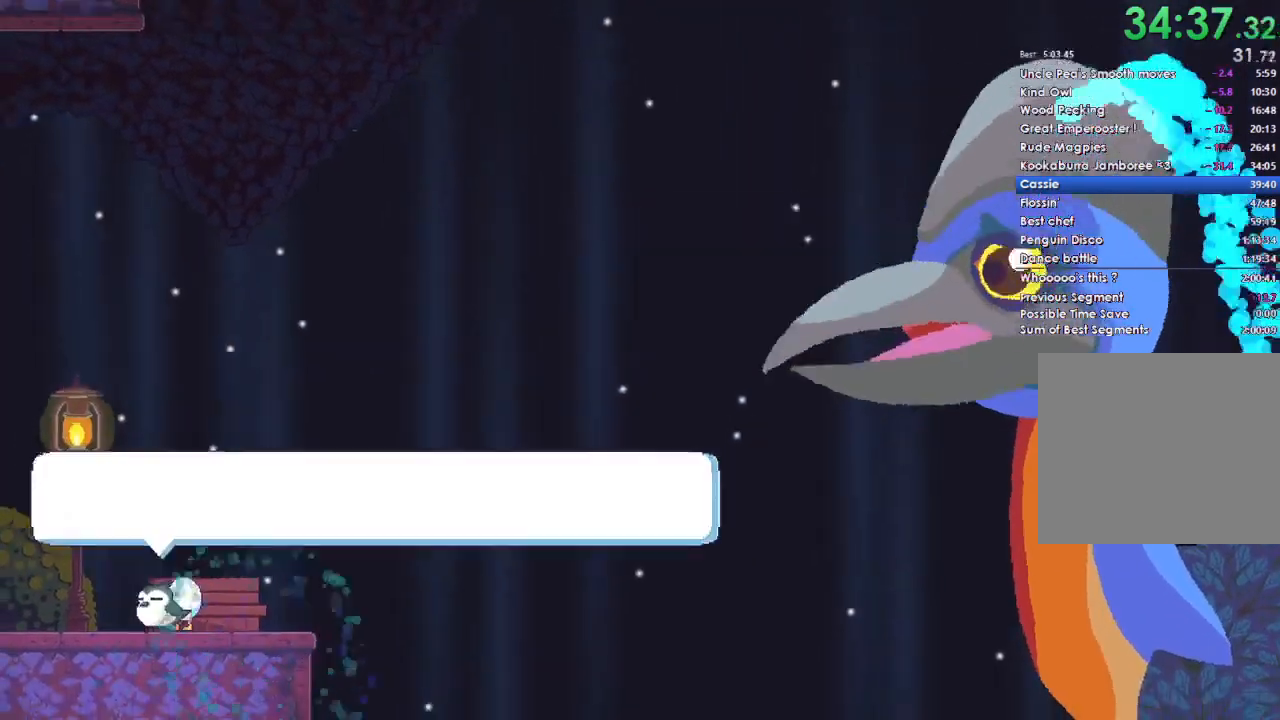
{"buttons": ["A", "B", "Y", "DPAD_UP", "DPAD_LEFT"], "left_stick": "center", "right_stick": "center", "events": [[33, "DPAD_DOWN", "up"], [67, "B", "down"], [67, "X", "up"], [100, "DPAD_LEFT", "down"], [100, "DPAD_UP", "down"], [100, "Y", "up"], [133, "A", "down"], [133, "B", "up"], [133, "X", "down"], [200, "DPAD_LEFT", "up"], [200, "DPAD_UP", "up"], [267, "B", "down"], [267, "DPAD_UP", "down"], [267, "X", "up"], [300, "A", "up"], [300, "DPAD_LEFT", "down"], [300, "Y", "down"], [333, "X", "down"], [367, "A", "down"], [367, "B", "up"], [367, "DPAD_LEFT", "up"], [367, "DPAD_UP", "up"], [400, "Y", "up"], [467, "B", "down"], [467, "DPAD_LEFT", "down"], [467, "DPAD_UP", "down"], [467, "X", "up"], [500, "Y", "down"]]}
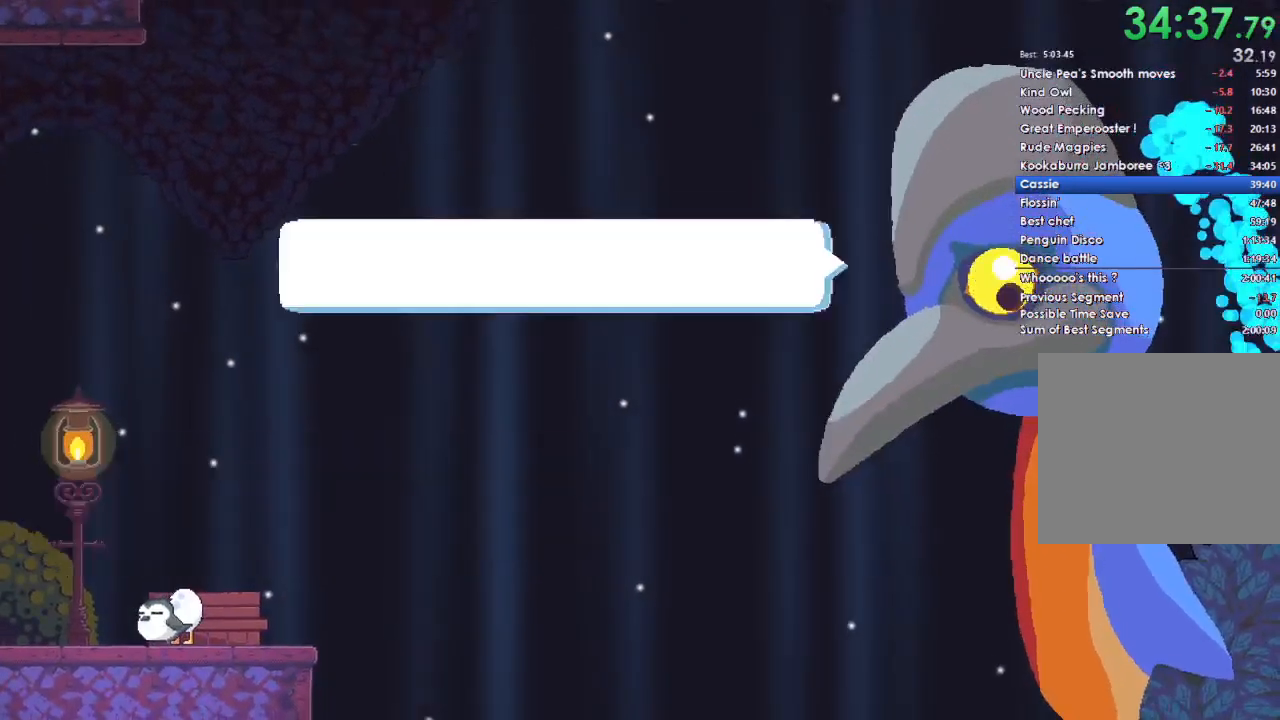
{"buttons": ["A", "X", "DPAD_DOWN", "DPAD_RIGHT"], "left_stick": "center", "right_stick": "center"}
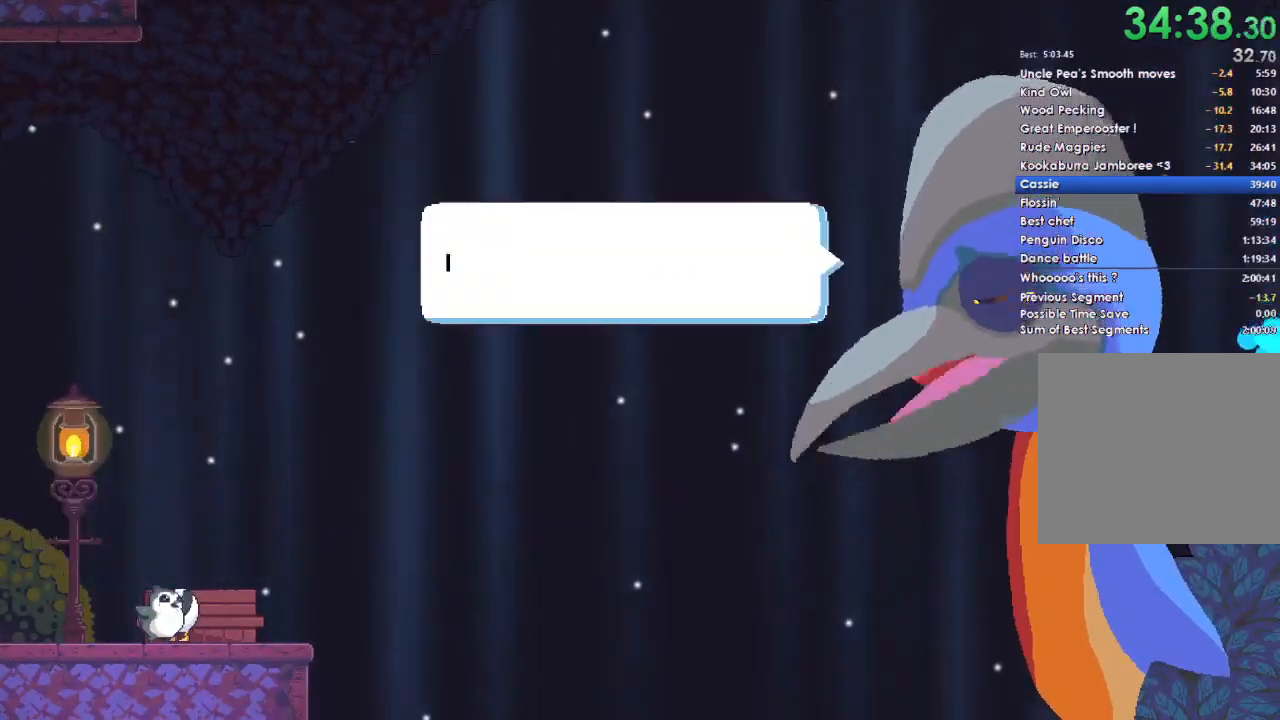
{"buttons": ["A", "X"], "left_stick": "center", "right_stick": "center"}
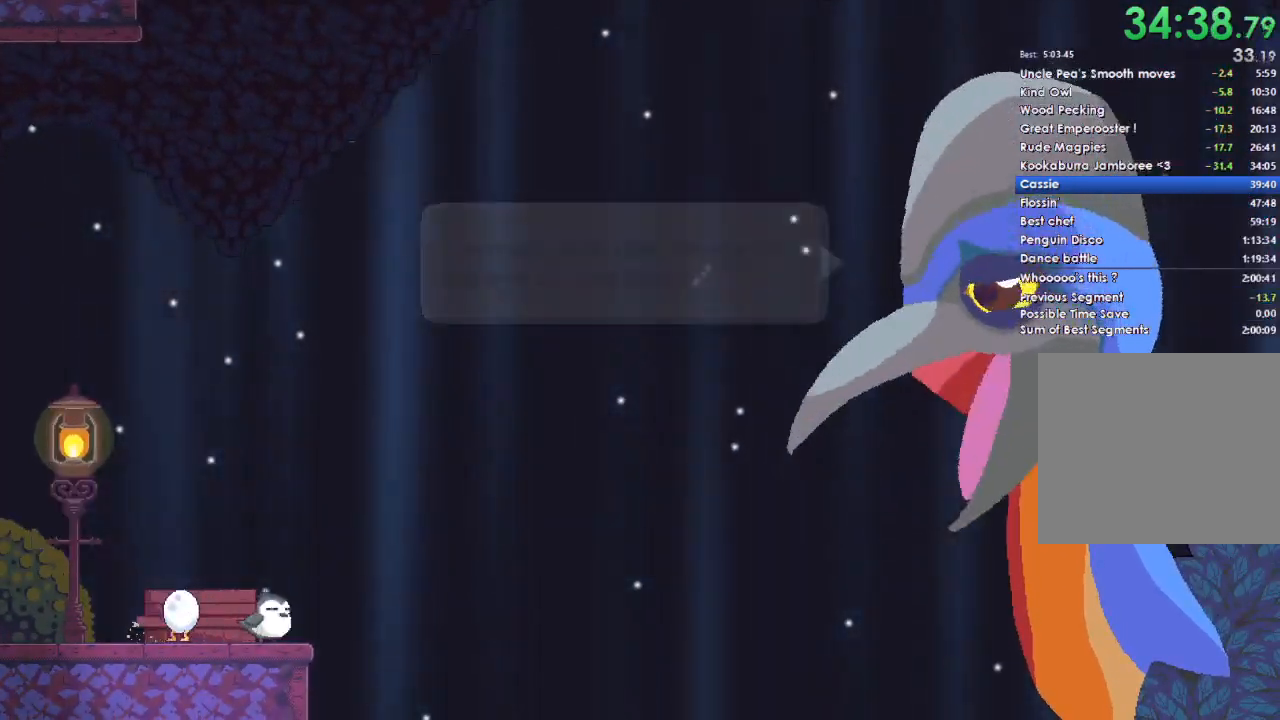
{"buttons": [], "left_stick": "center", "right_stick": "center", "events": [[33, "DPAD_RIGHT", "down"], [33, "DPAD_UP", "down"], [67, "X", "up"], [100, "A", "up"], [100, "B", "down"], [100, "DPAD_LEFT", "down"], [100, "DPAD_RIGHT", "up"], [167, "A", "down"], [167, "B", "up"], [167, "X", "down"], [233, "DPAD_LEFT", "up"], [233, "DPAD_RIGHT", "down"], [233, "DPAD_UP", "up"], [267, "A", "up"], [267, "X", "up"], [300, "DPAD_RIGHT", "up"]]}
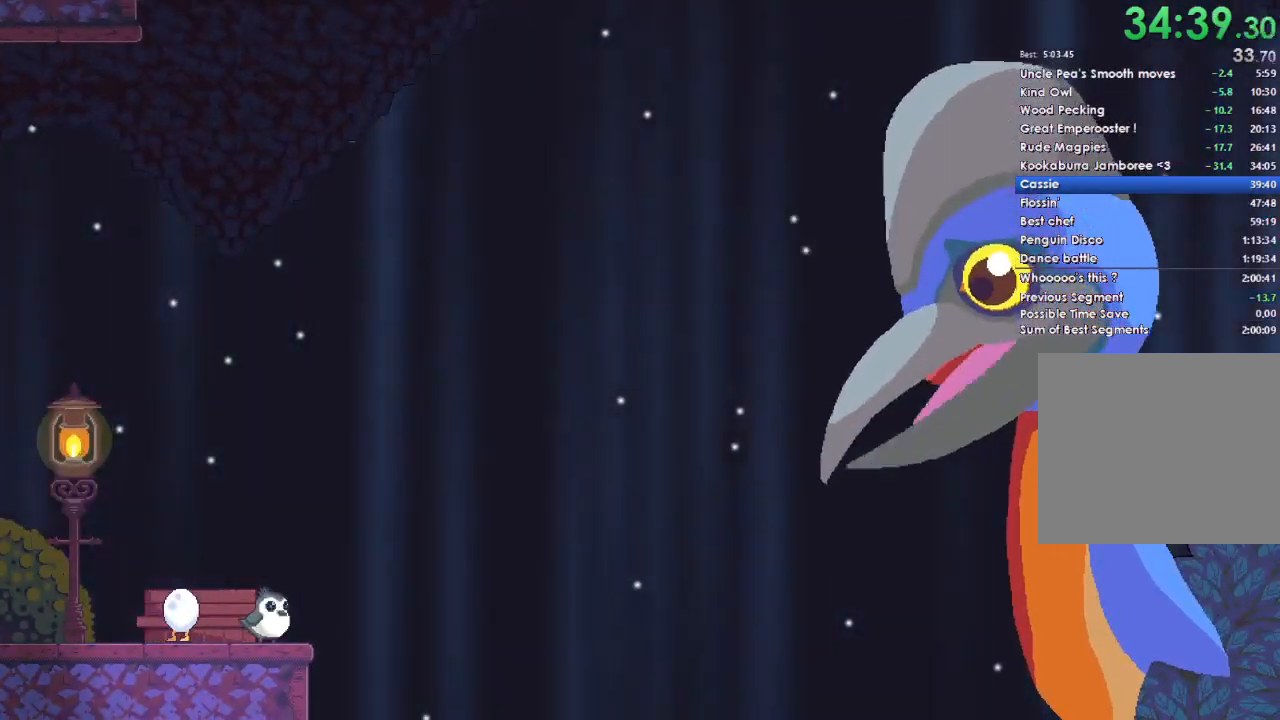
{"buttons": ["A"], "left_stick": "center", "right_stick": "center", "events": [[33, "A", "down"], [100, "DPAD_DOWN", "down"], [133, "A", "up"], [167, "DPAD_DOWN", "up"], [233, "A", "down"], [333, "A", "up"], [333, "DPAD_DOWN", "down"], [400, "DPAD_DOWN", "up"], [433, "A", "down"]]}
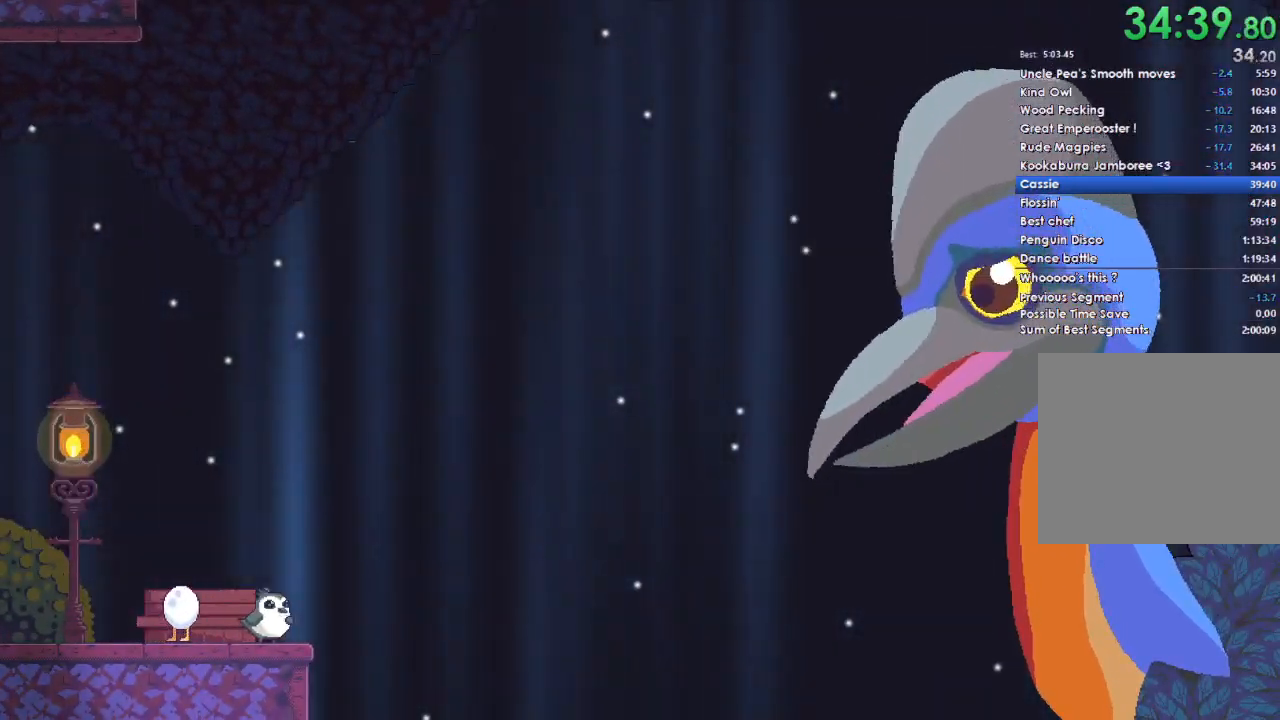
{"buttons": ["DPAD_DOWN"], "left_stick": "center", "right_stick": "center", "events": [[33, "A", "up"], [33, "DPAD_DOWN", "down"], [133, "A", "down"], [133, "DPAD_DOWN", "up"], [233, "A", "up"], [233, "DPAD_DOWN", "down"], [333, "A", "down"], [333, "DPAD_DOWN", "up"], [433, "A", "up"], [433, "DPAD_DOWN", "down"]]}
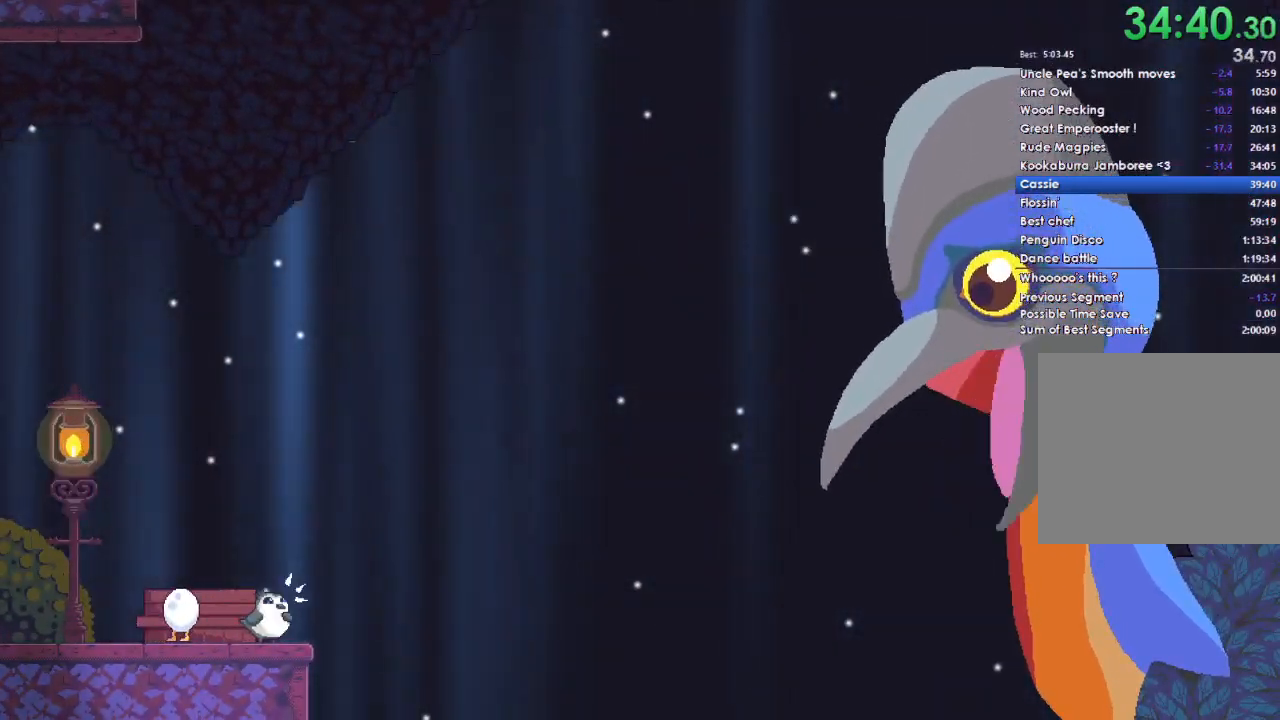
{"buttons": [], "left_stick": "center", "right_stick": "center", "events": [[33, "A", "down"], [33, "DPAD_DOWN", "up"], [133, "A", "up"], [300, "A", "down"], [467, "A", "up"]]}
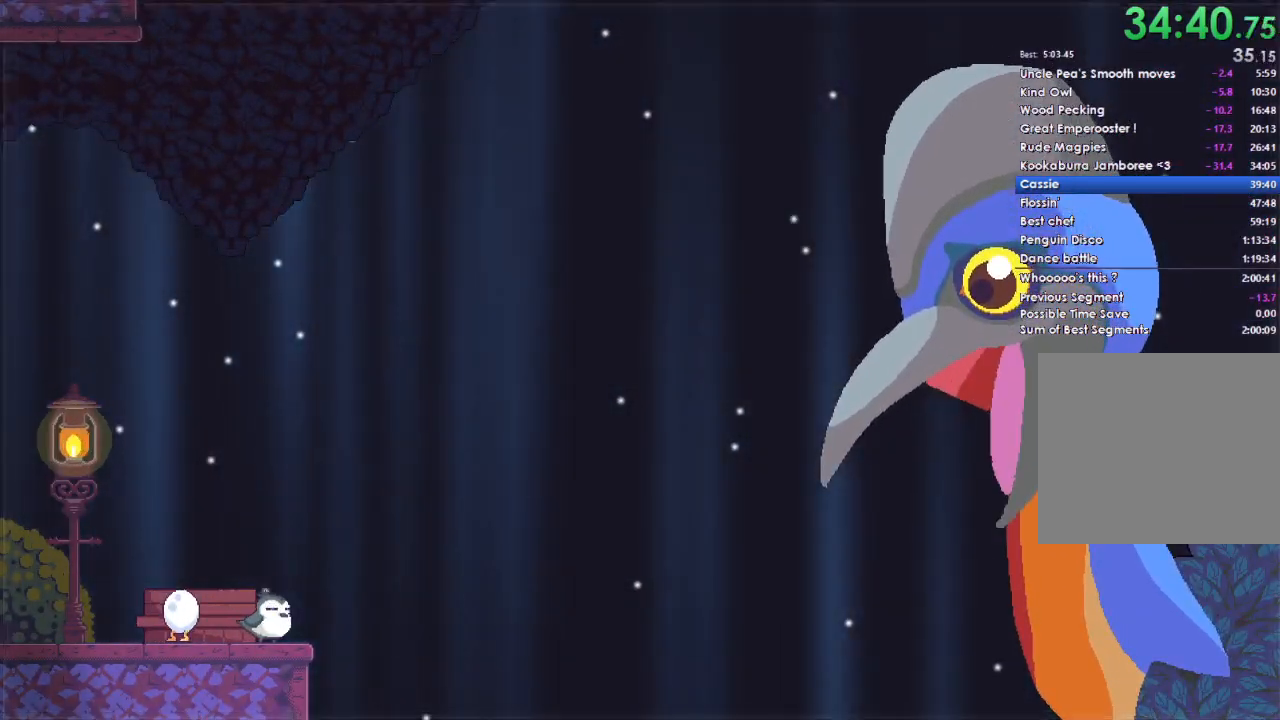
{"buttons": [], "left_stick": "center", "right_stick": "center", "events": [[67, "A", "down"], [200, "A", "up"], [300, "A", "down"], [433, "A", "up"]]}
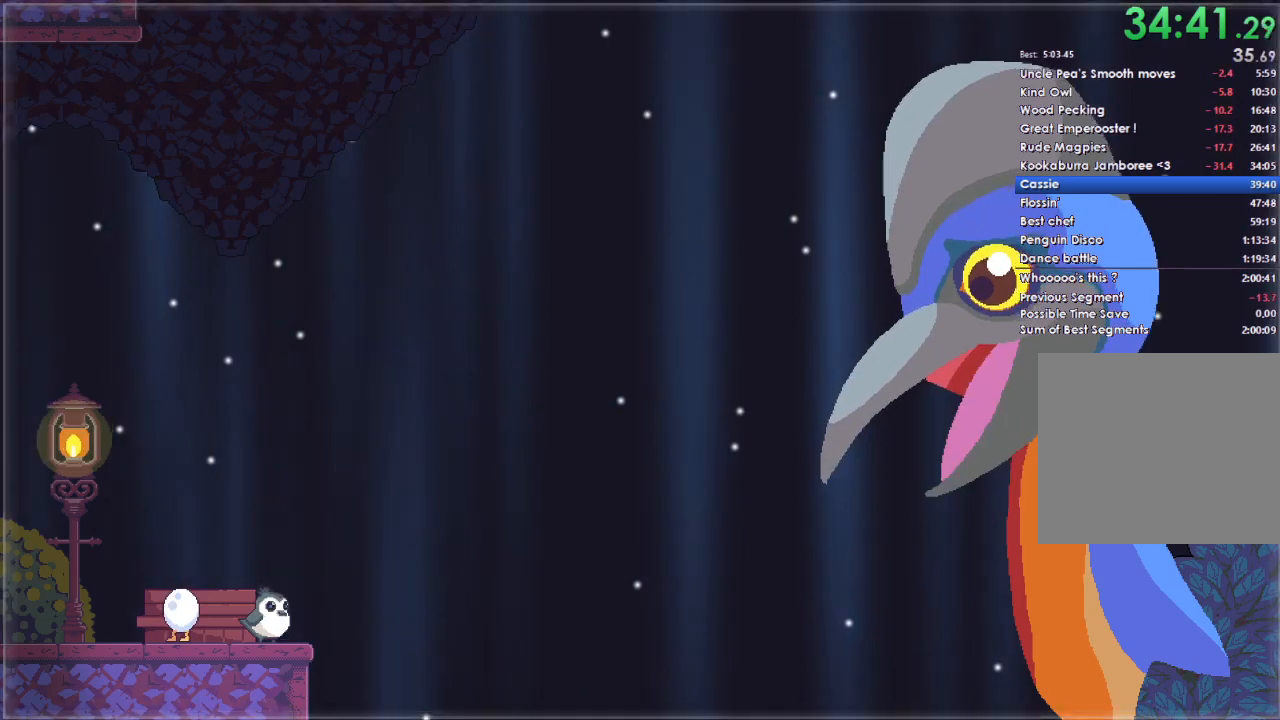
{"buttons": ["A"], "left_stick": "center", "right_stick": "center", "events": [[133, "A", "down"], [300, "A", "up"], [433, "A", "down"]]}
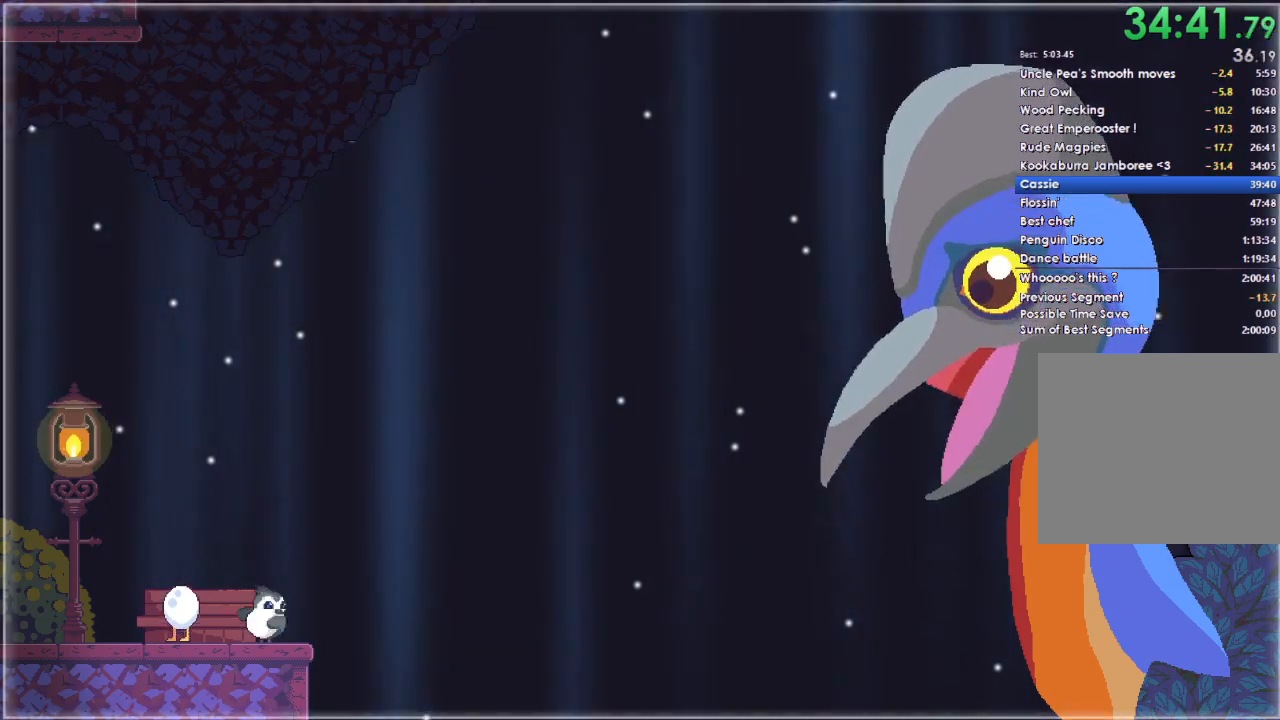
{"buttons": ["A"], "left_stick": "center", "right_stick": "center", "events": [[67, "A", "up"], [400, "A", "down"]]}
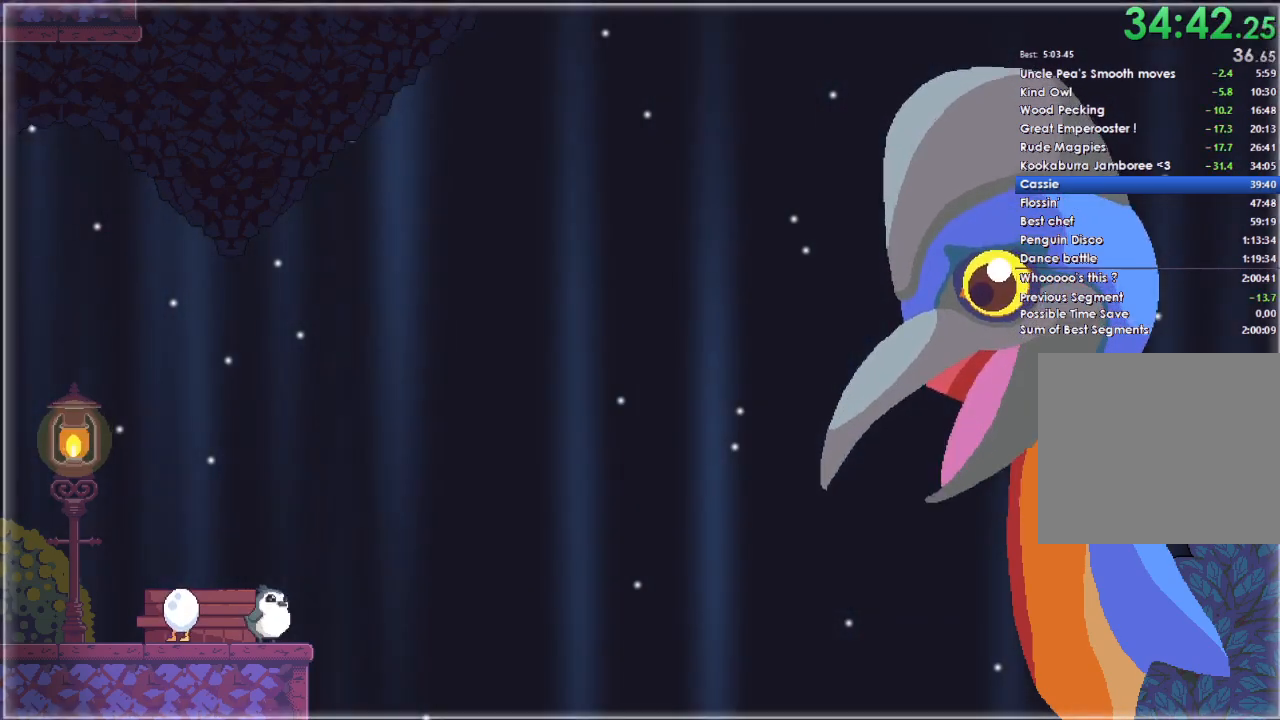
{"buttons": [], "left_stick": "center", "right_stick": "center", "events": [[100, "A", "up"], [267, "A", "down"], [400, "A", "up"]]}